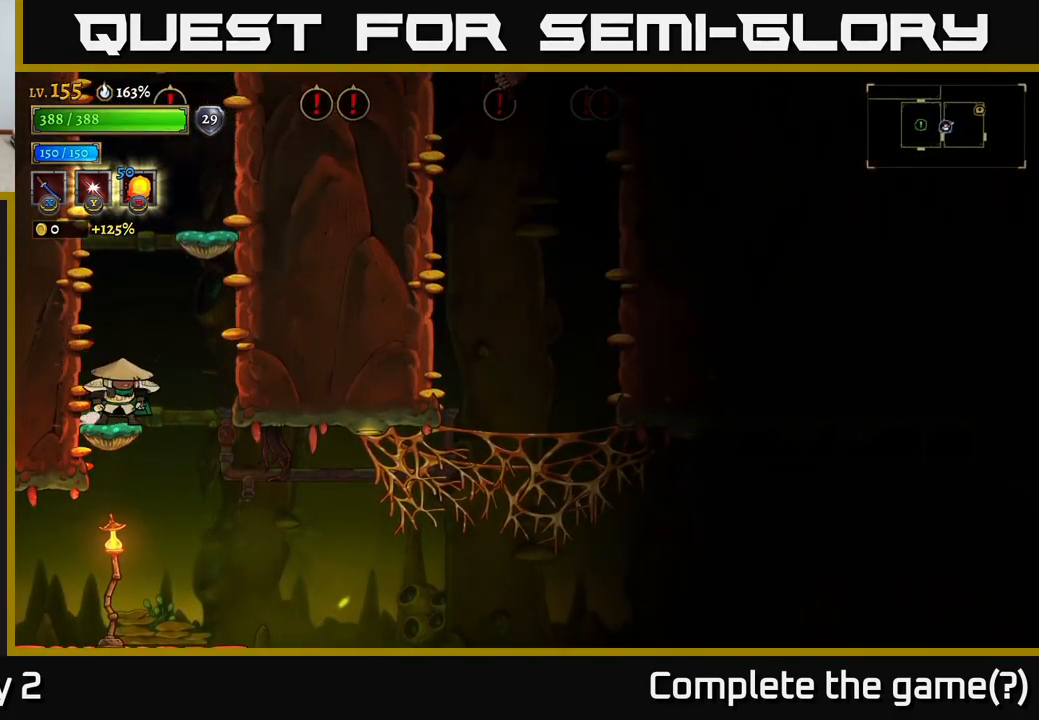
Gameplay with a controller (Xbox layout); each line is a JSON object with the inputs held at the frame after it. "events" lists button and stick changes between this image and that frame as [ms after this image, input, new state], when the widget could be followed in between.
{"buttons": [], "left_stick": "center", "right_stick": "center", "events": [[67, "A", "down"], [400, "A", "up"], [467, "left_stick", "center"]]}
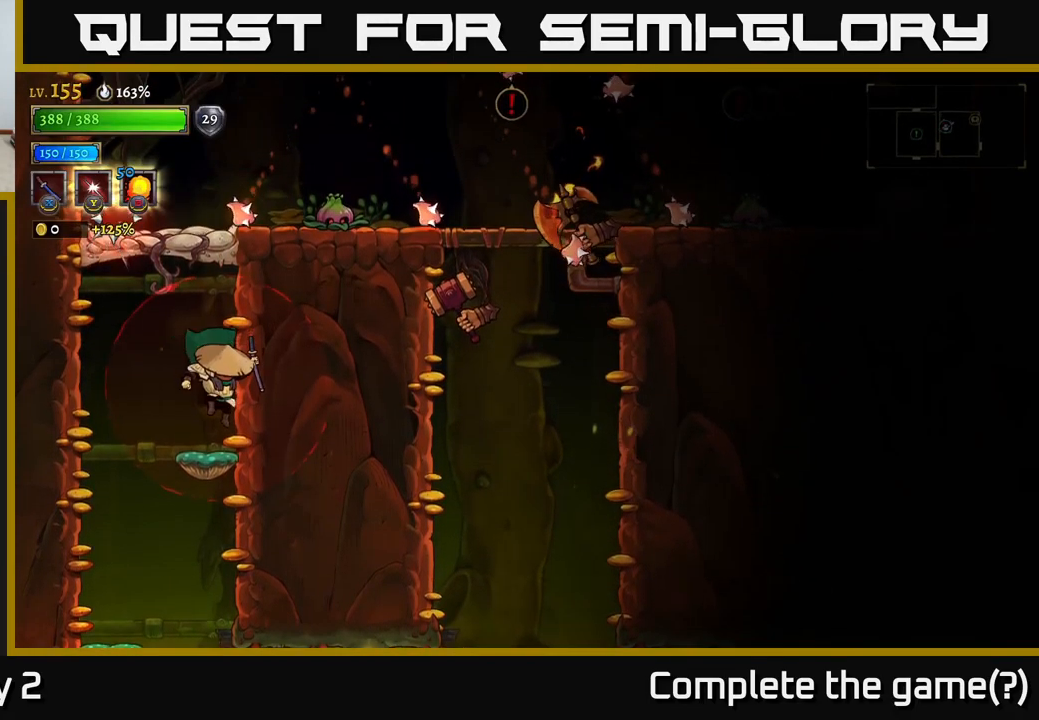
{"buttons": ["A"], "left_stick": "left", "right_stick": "center", "events": [[451, "left_stick", "left"], [467, "A", "down"]]}
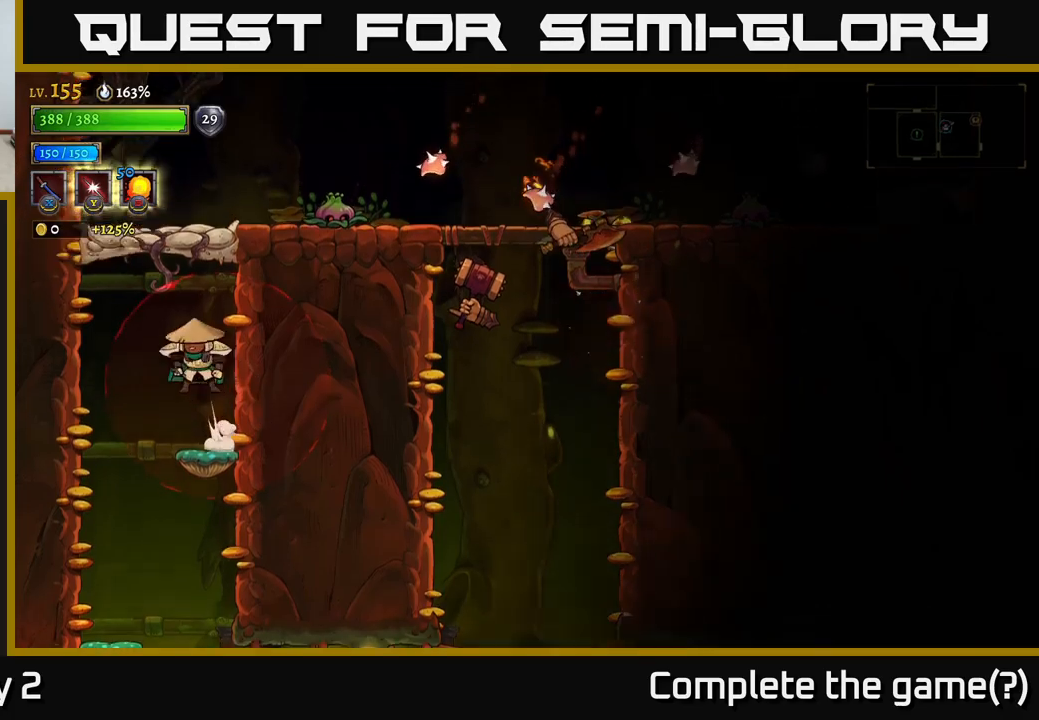
{"buttons": ["A", "X"], "left_stick": "left", "right_stick": "center", "events": [[167, "A", "up"], [217, "A", "down"], [233, "left_stick", "right"], [267, "X", "down"], [350, "left_stick", "center"], [483, "left_stick", "left"]]}
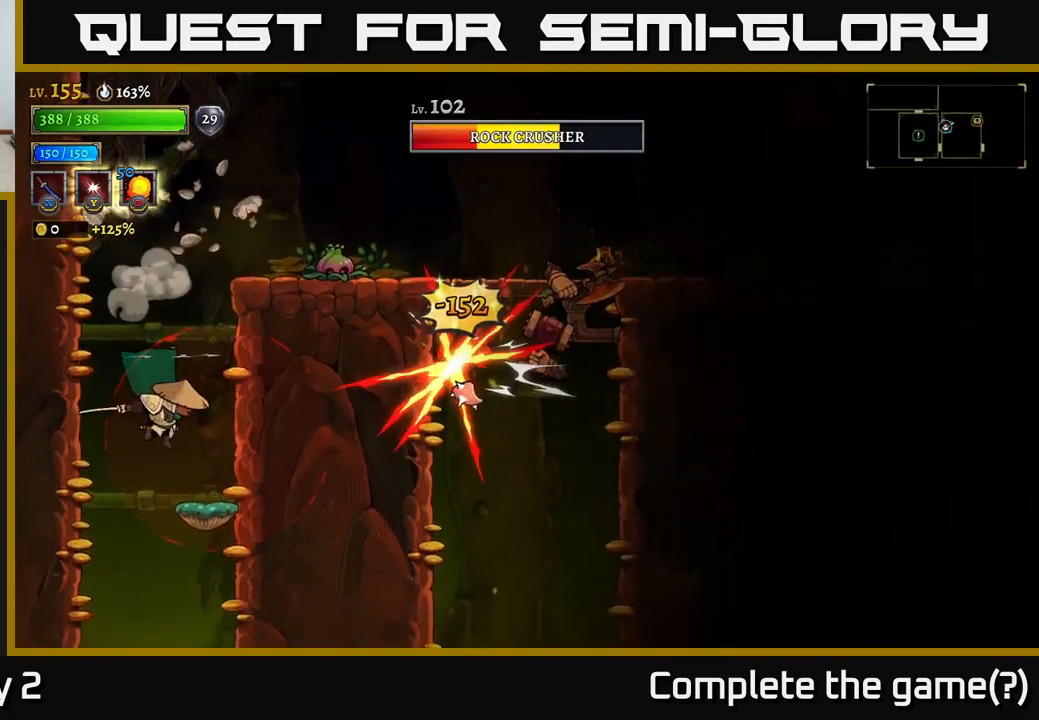
{"buttons": [], "left_stick": "left", "right_stick": "center", "events": [[17, "A", "up"], [17, "X", "up"], [150, "A", "down"], [450, "A", "up"]]}
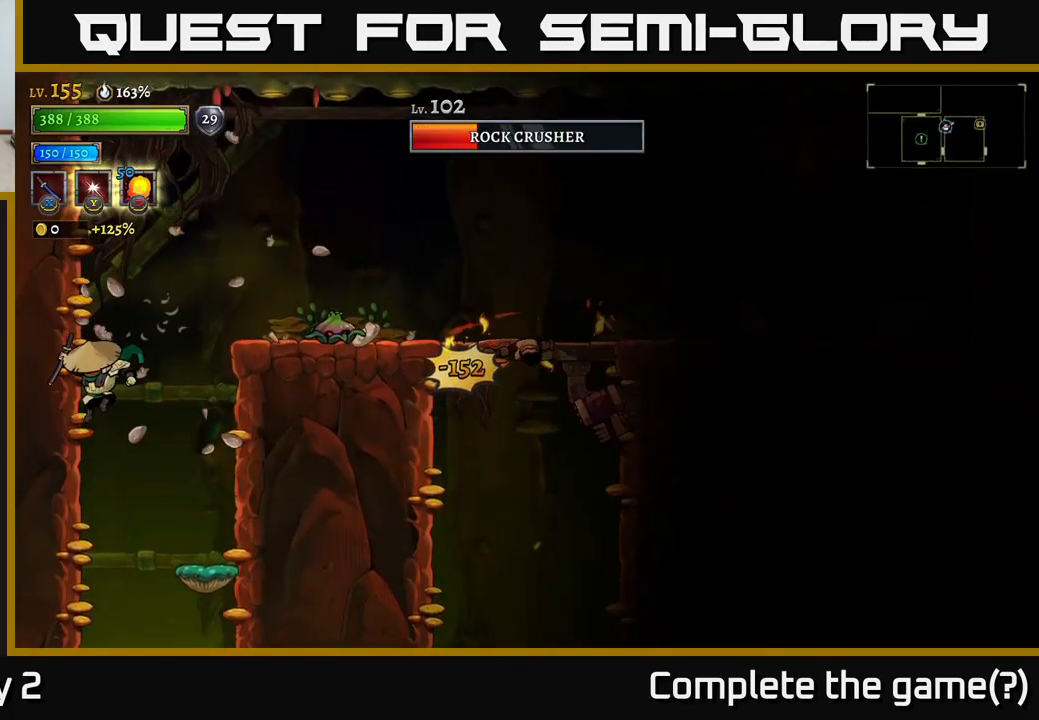
{"buttons": [], "left_stick": "up-left", "right_stick": "center", "events": [[33, "A", "down"], [83, "left_stick", "up-left"], [300, "A", "up"]]}
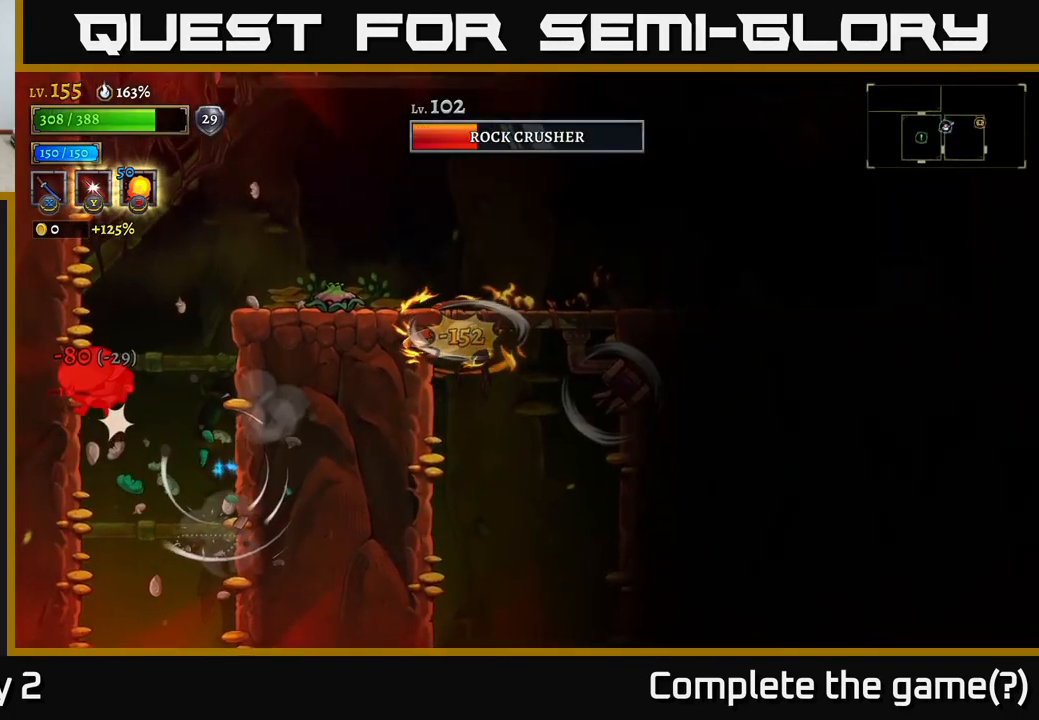
{"buttons": ["A"], "left_stick": "up-left", "right_stick": "center", "events": [[67, "left_stick", "center"], [167, "A", "down"], [267, "A", "up"], [367, "A", "down"], [367, "left_stick", "up-left"]]}
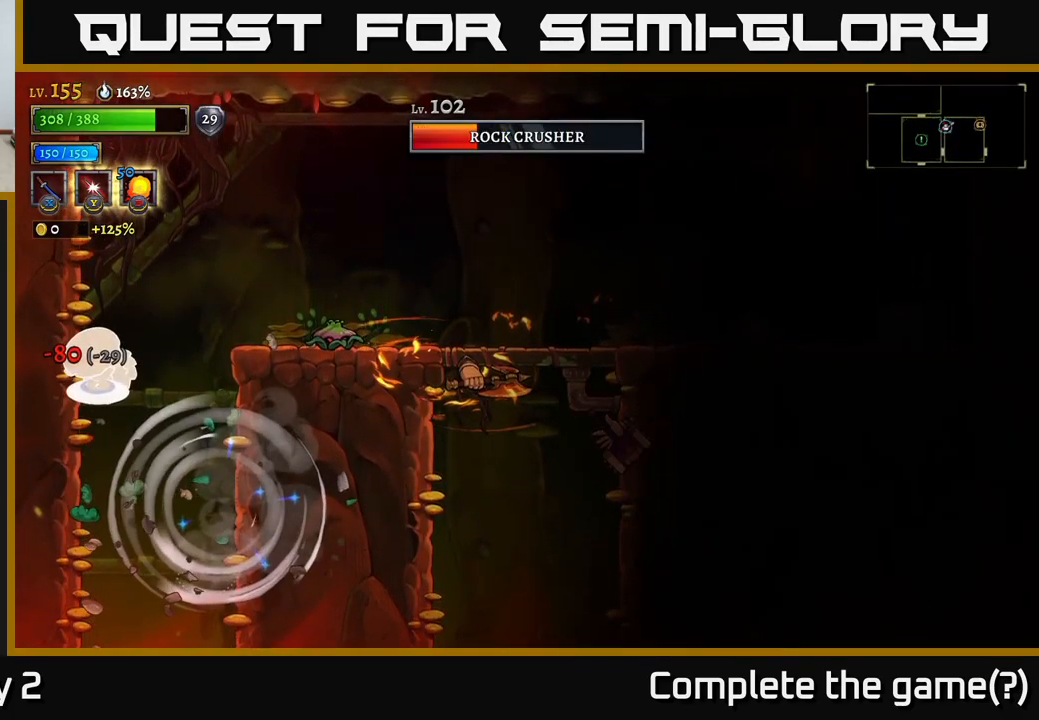
{"buttons": [], "left_stick": "center", "right_stick": "center", "events": [[50, "A", "up"], [383, "left_stick", "center"]]}
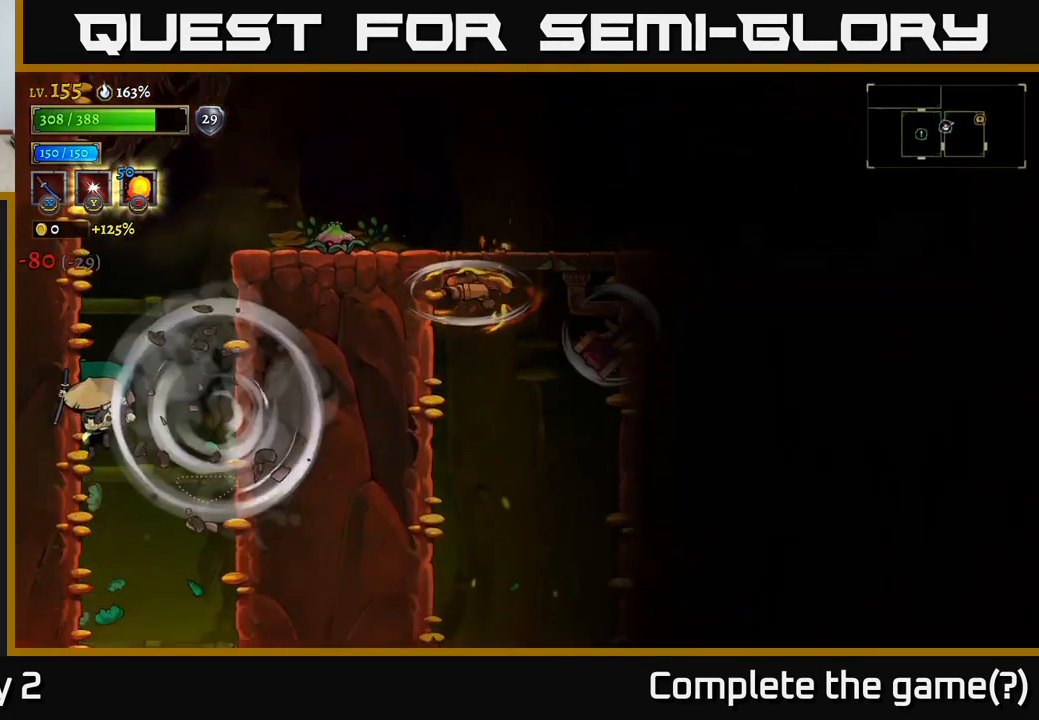
{"buttons": [], "left_stick": "center", "right_stick": "center", "events": []}
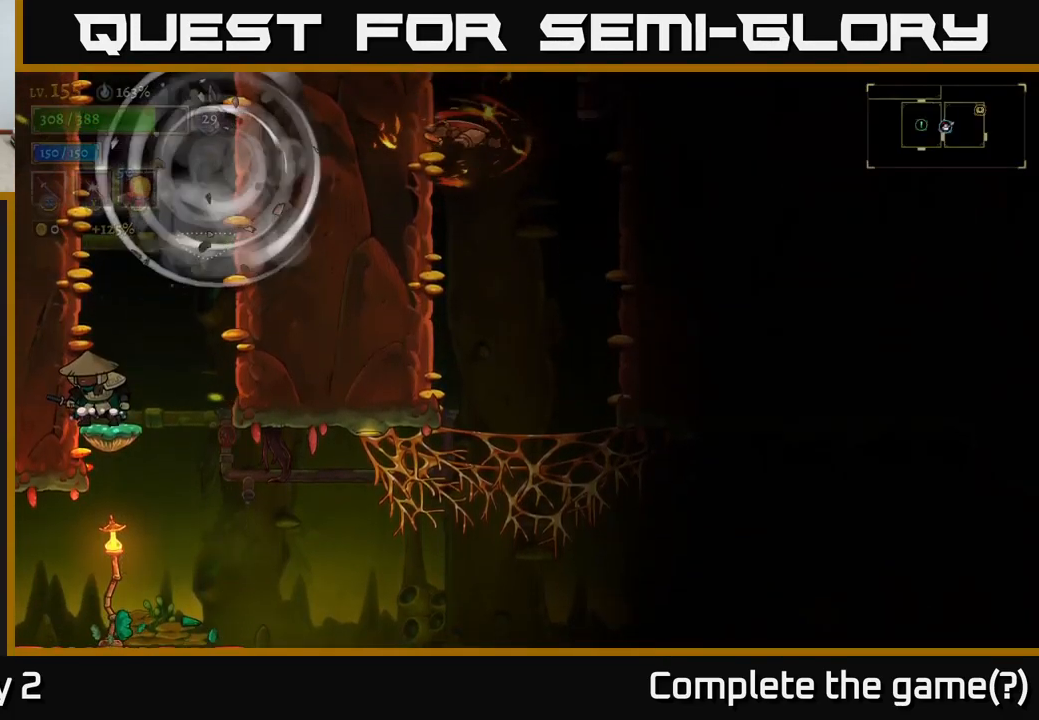
{"buttons": [], "left_stick": "center", "right_stick": "center", "events": []}
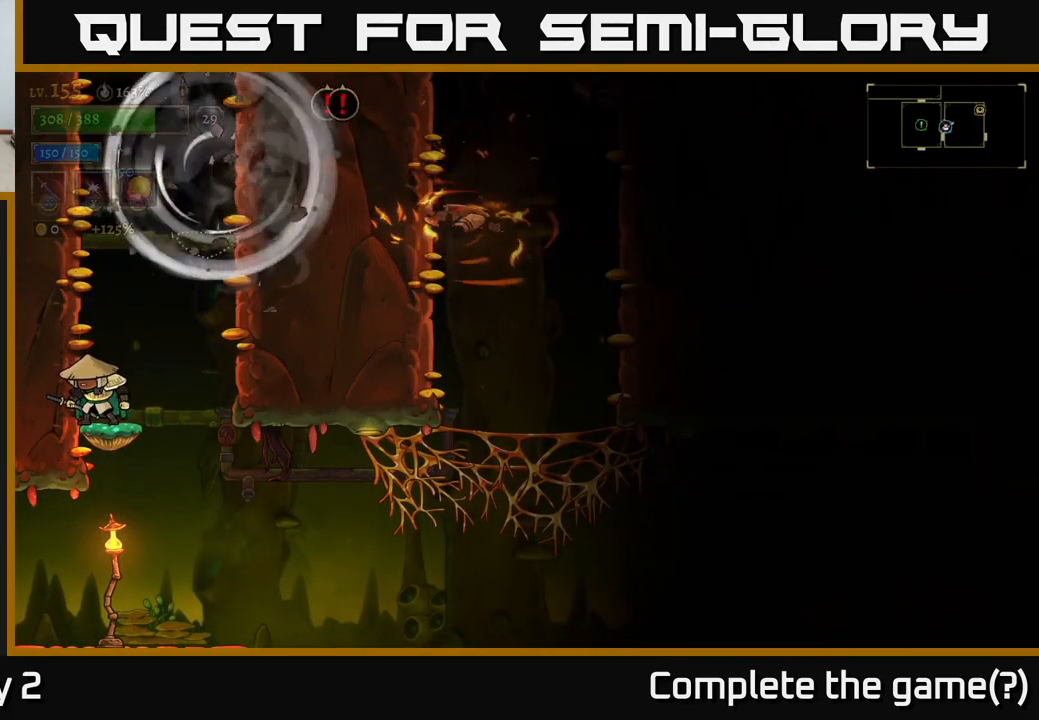
{"buttons": [], "left_stick": "center", "right_stick": "center", "events": []}
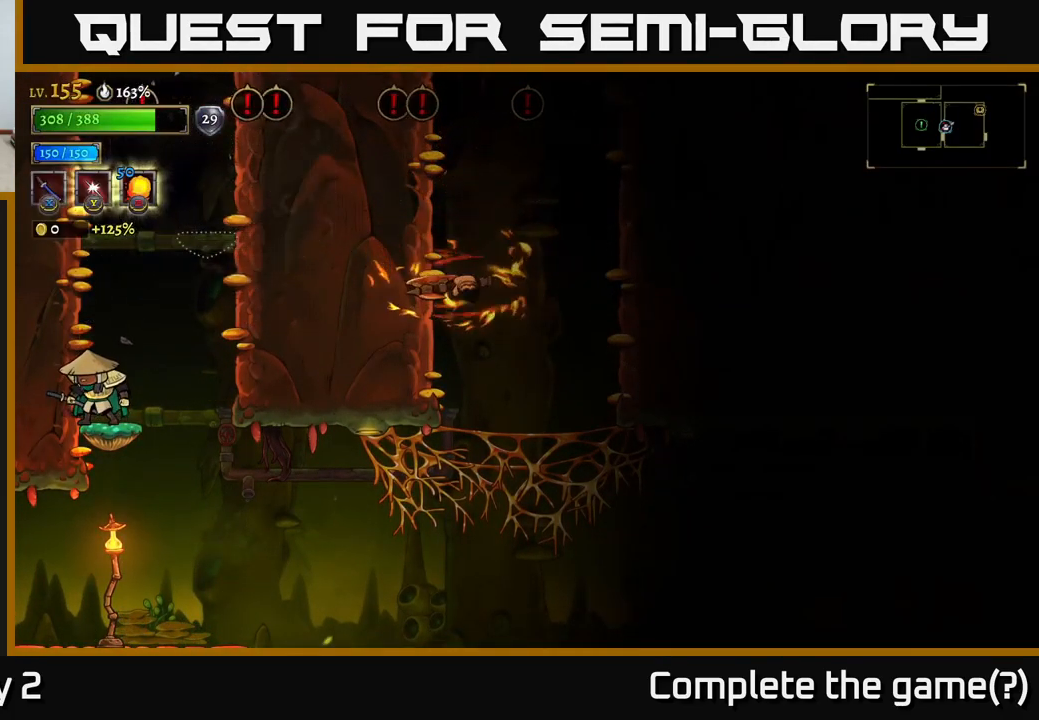
{"buttons": ["A"], "left_stick": "right", "right_stick": "center", "events": [[217, "left_stick", "right"], [350, "A", "down"]]}
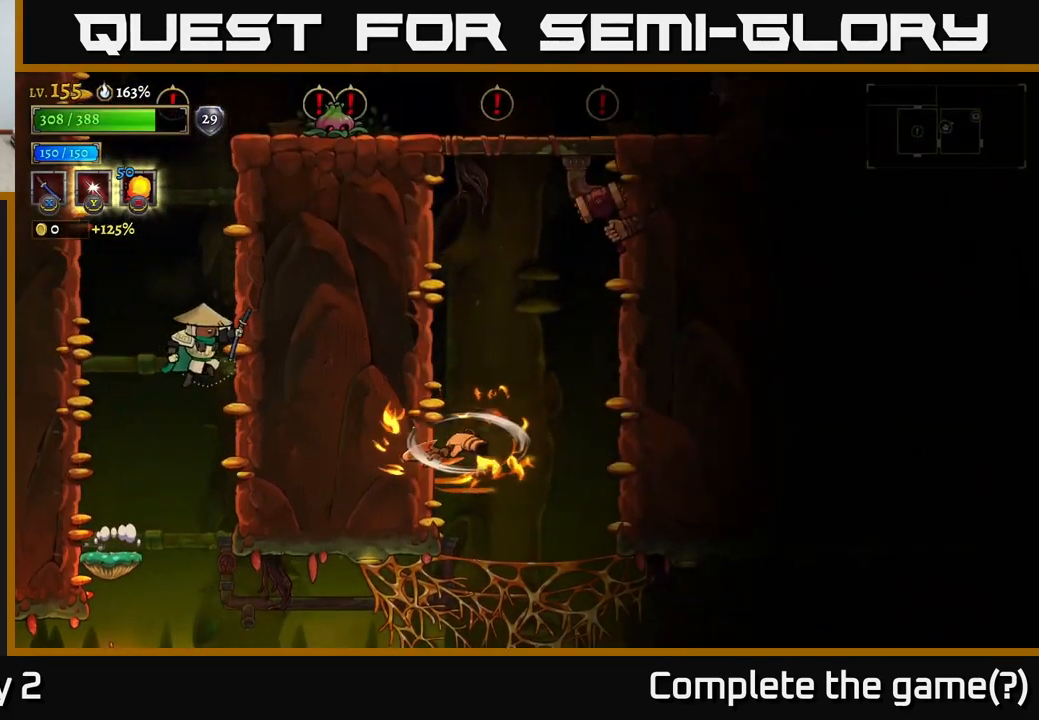
{"buttons": [], "left_stick": "left", "right_stick": "center", "events": [[133, "left_stick", "center"], [250, "A", "up"], [317, "A", "down"], [466, "A", "up"], [483, "left_stick", "left"]]}
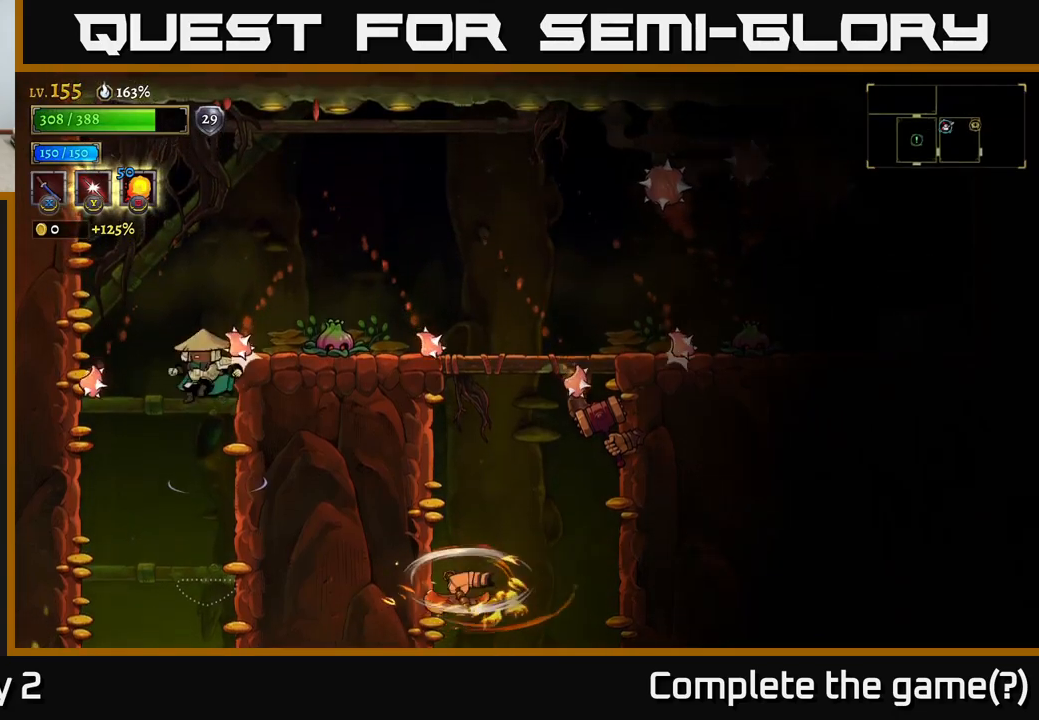
{"buttons": ["A", "X"], "left_stick": "right", "right_stick": "center", "events": [[83, "left_stick", "right"], [200, "left_stick", "center"], [267, "A", "down"], [400, "left_stick", "right"], [500, "X", "down"]]}
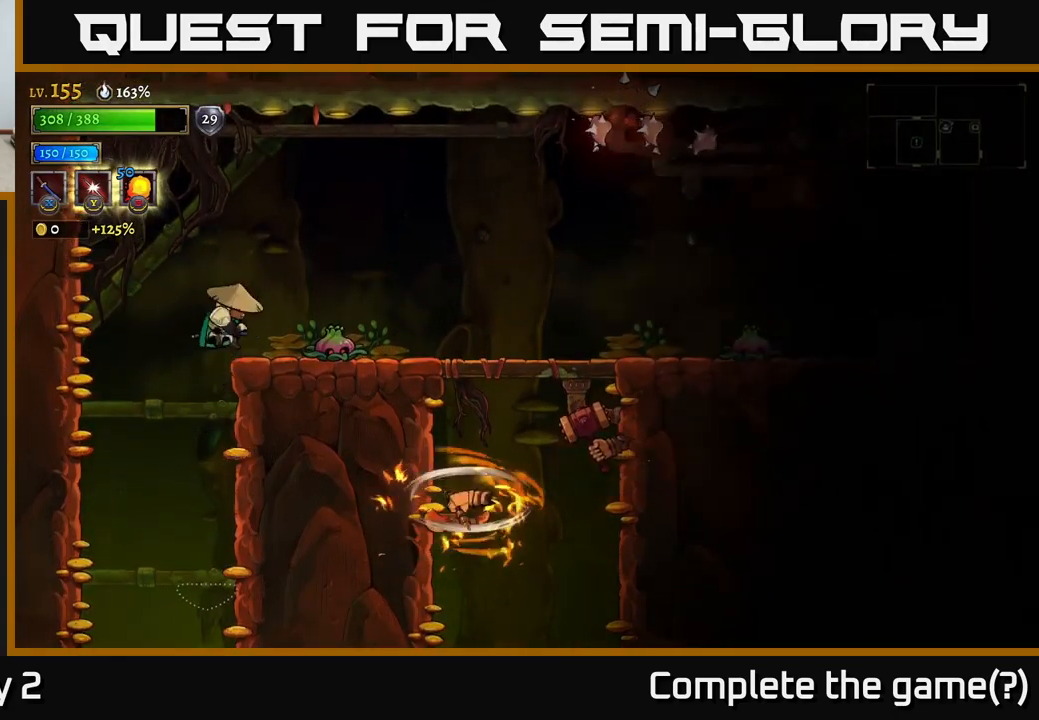
{"buttons": [], "left_stick": "center", "right_stick": "center", "events": [[117, "left_stick", "center"], [167, "X", "up"], [267, "A", "up"]]}
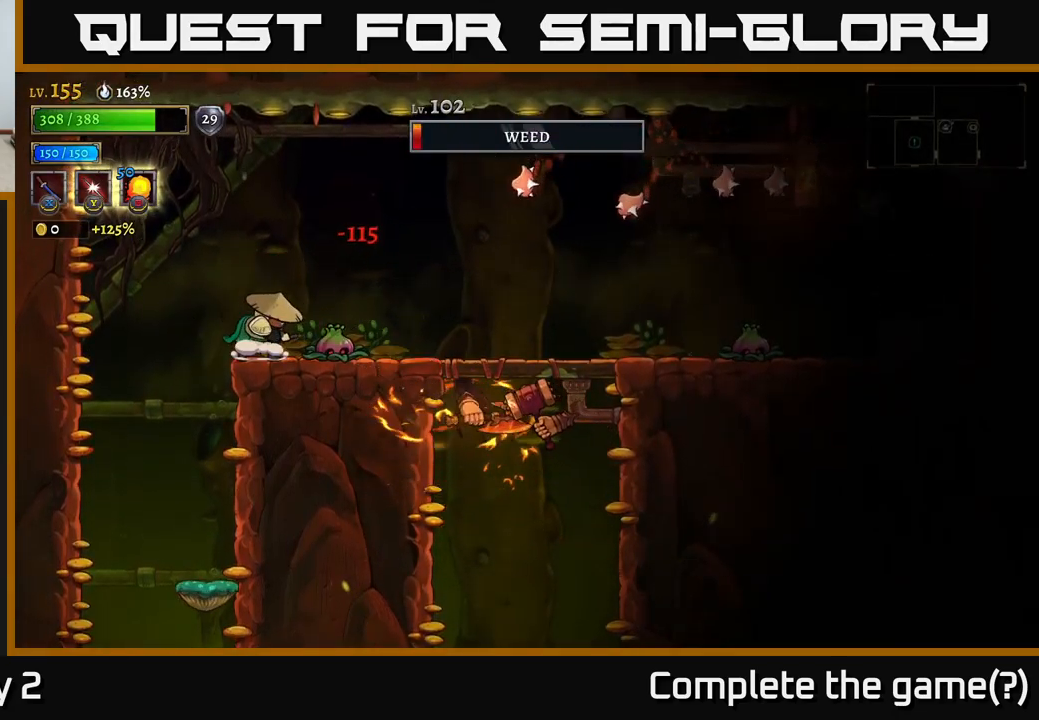
{"buttons": ["X"], "left_stick": "center", "right_stick": "center", "events": [[333, "X", "down"]]}
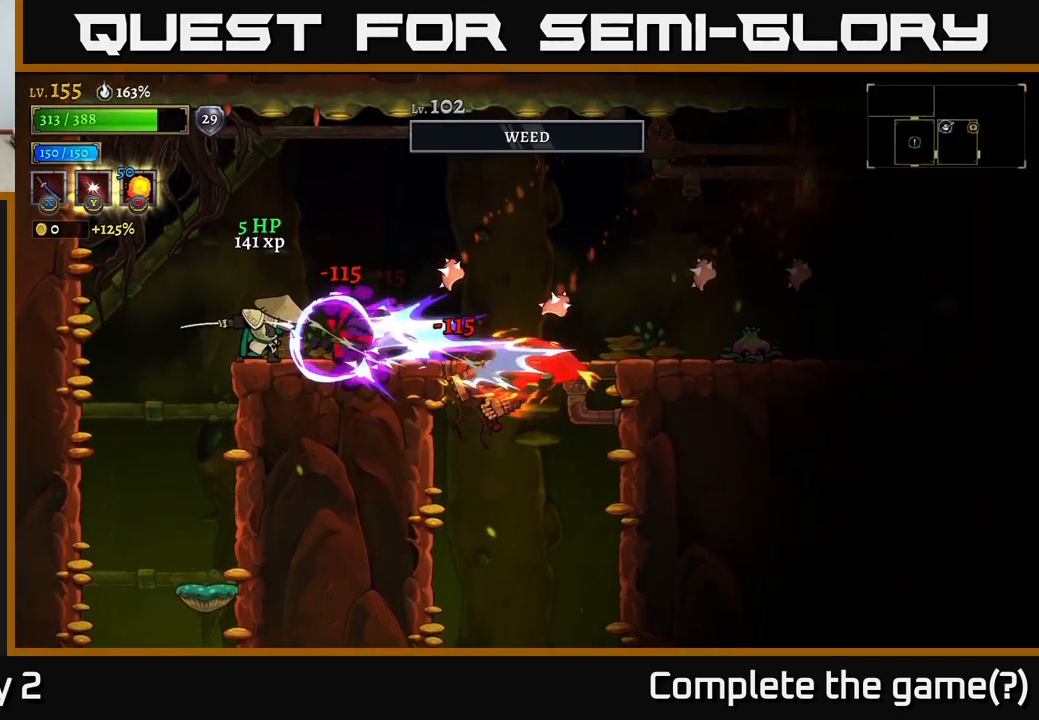
{"buttons": [], "left_stick": "center", "right_stick": "center", "events": [[33, "X", "up"]]}
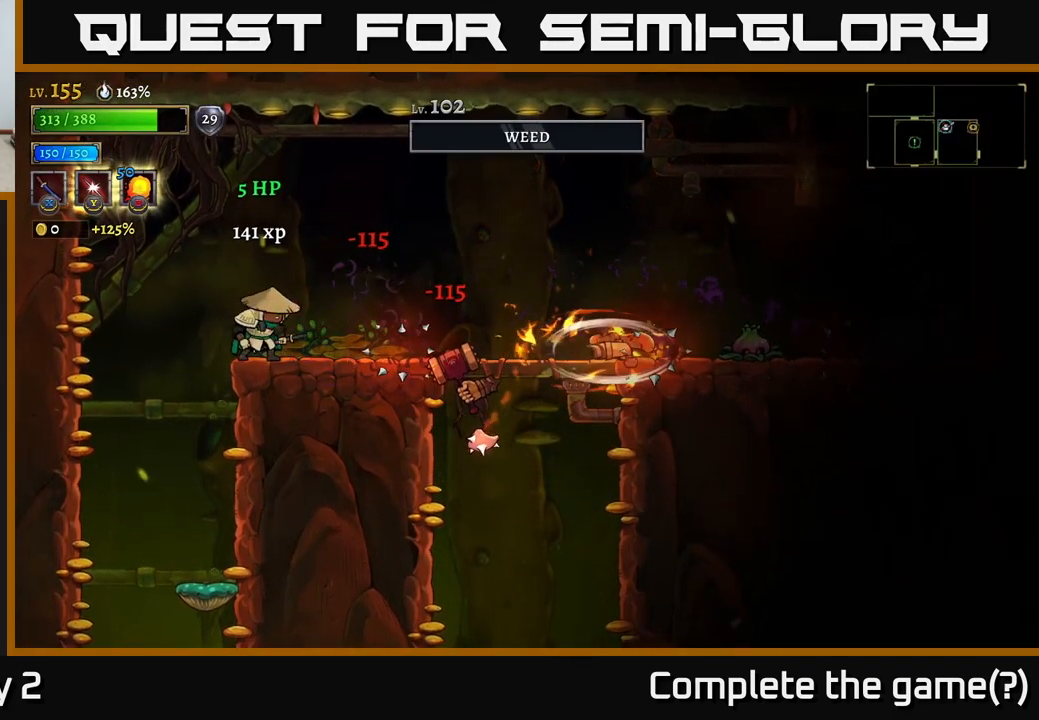
{"buttons": [], "left_stick": "center", "right_stick": "center", "events": [[17, "X", "down"], [233, "X", "up"]]}
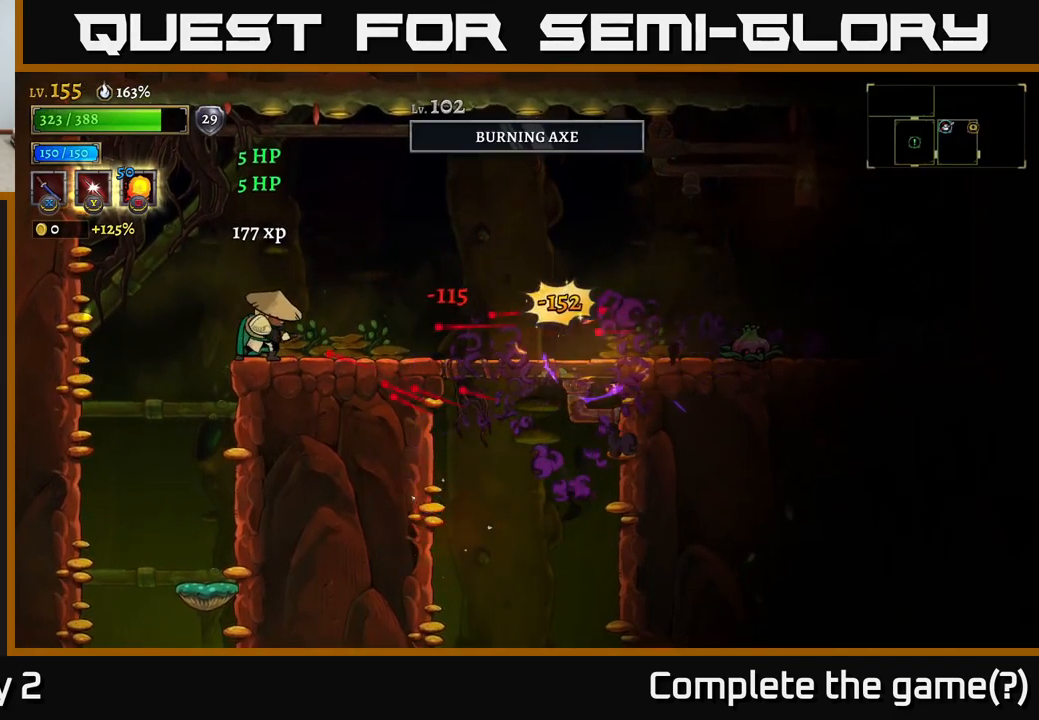
{"buttons": [], "left_stick": "right", "right_stick": "center", "events": [[167, "left_stick", "right"]]}
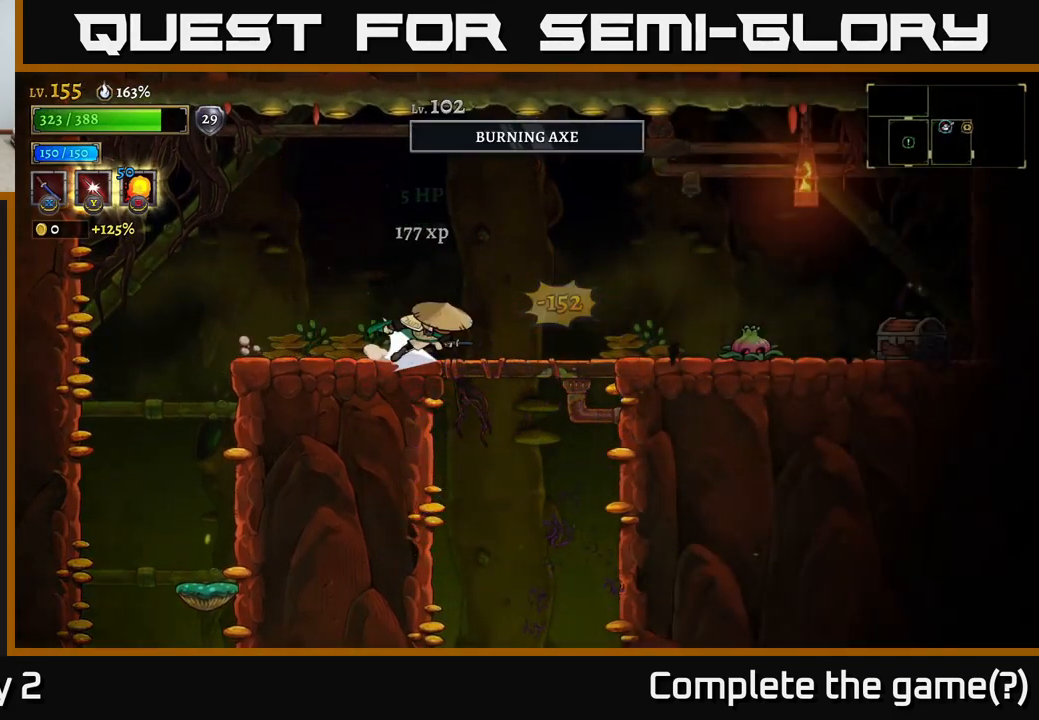
{"buttons": [], "left_stick": "right", "right_stick": "center", "events": [[17, "R2", "down"], [483, "R2", "up"]]}
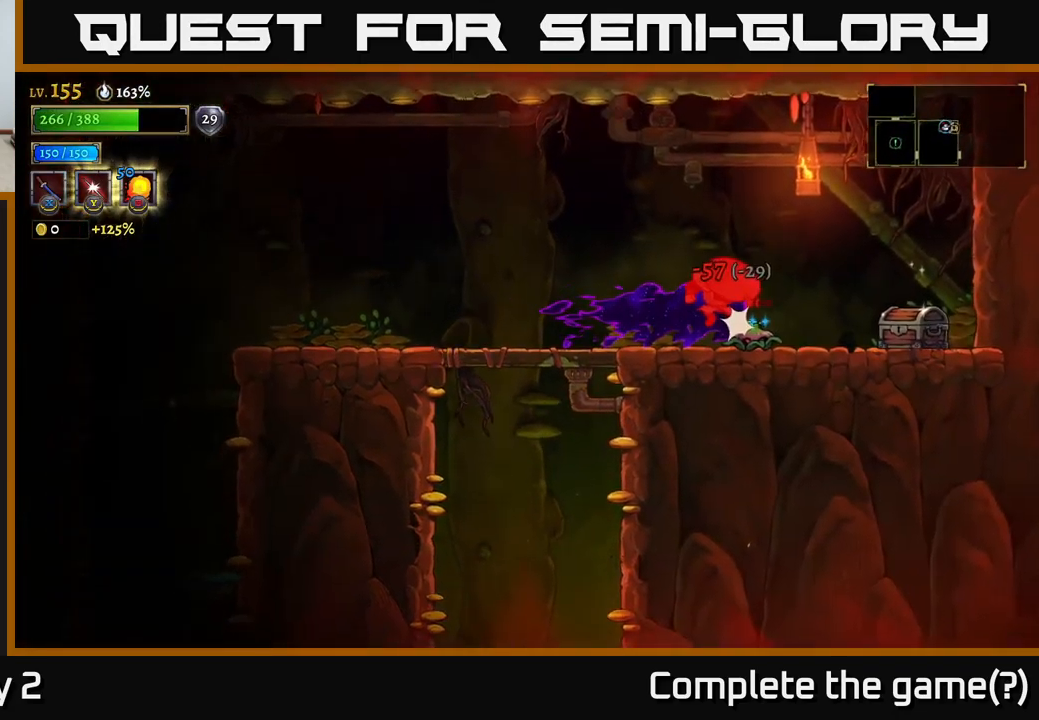
{"buttons": [], "left_stick": "center", "right_stick": "center", "events": [[233, "left_stick", "center"]]}
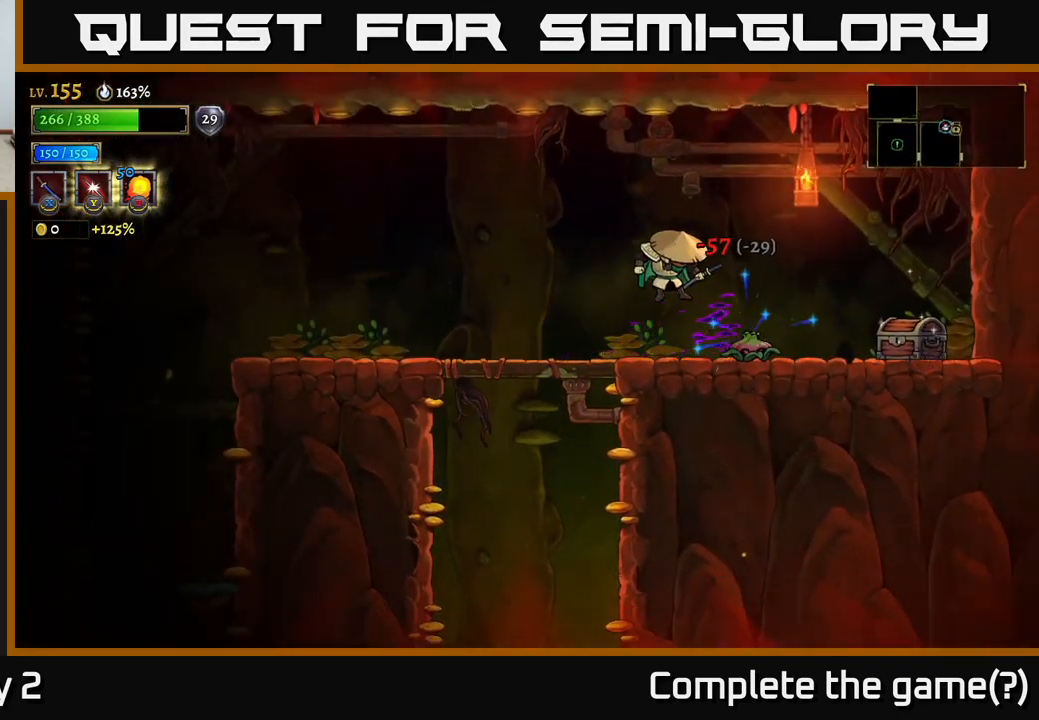
{"buttons": [], "left_stick": "center", "right_stick": "center", "events": [[50, "A", "down"], [50, "left_stick", "left"], [133, "A", "up"], [133, "left_stick", "center"]]}
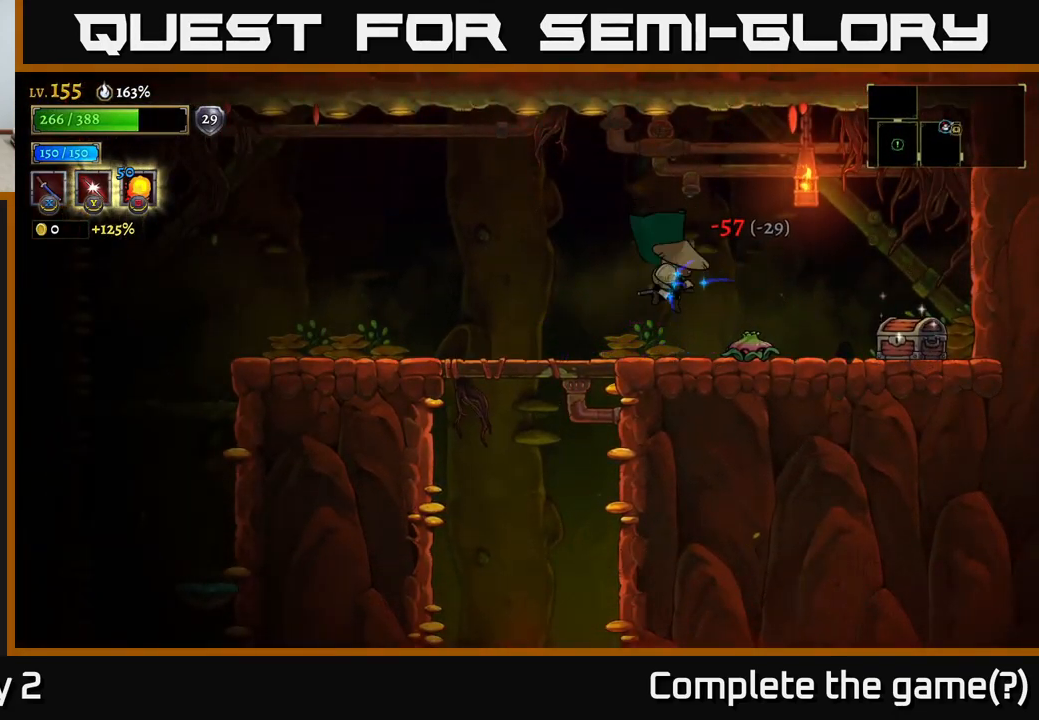
{"buttons": [], "left_stick": "center", "right_stick": "center", "events": [[17, "X", "down"], [133, "left_stick", "left"], [167, "X", "up"], [350, "left_stick", "center"]]}
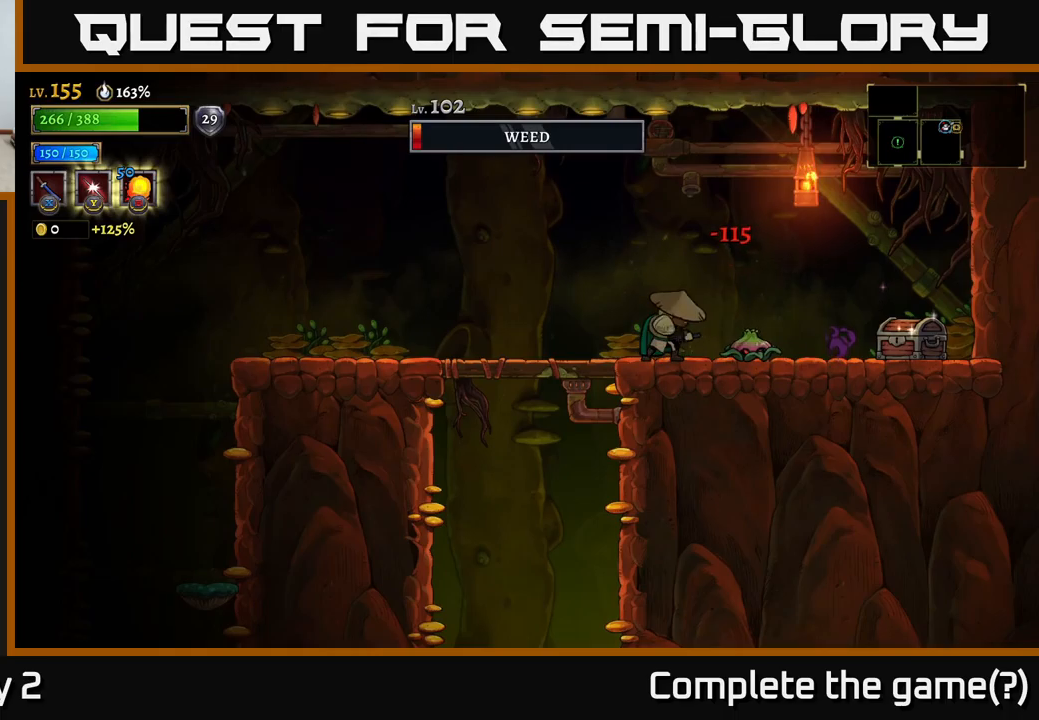
{"buttons": [], "left_stick": "center", "right_stick": "center", "events": [[84, "left_stick", "right"], [134, "X", "down"], [167, "left_stick", "center"], [284, "X", "up"], [350, "X", "down"], [450, "X", "up"]]}
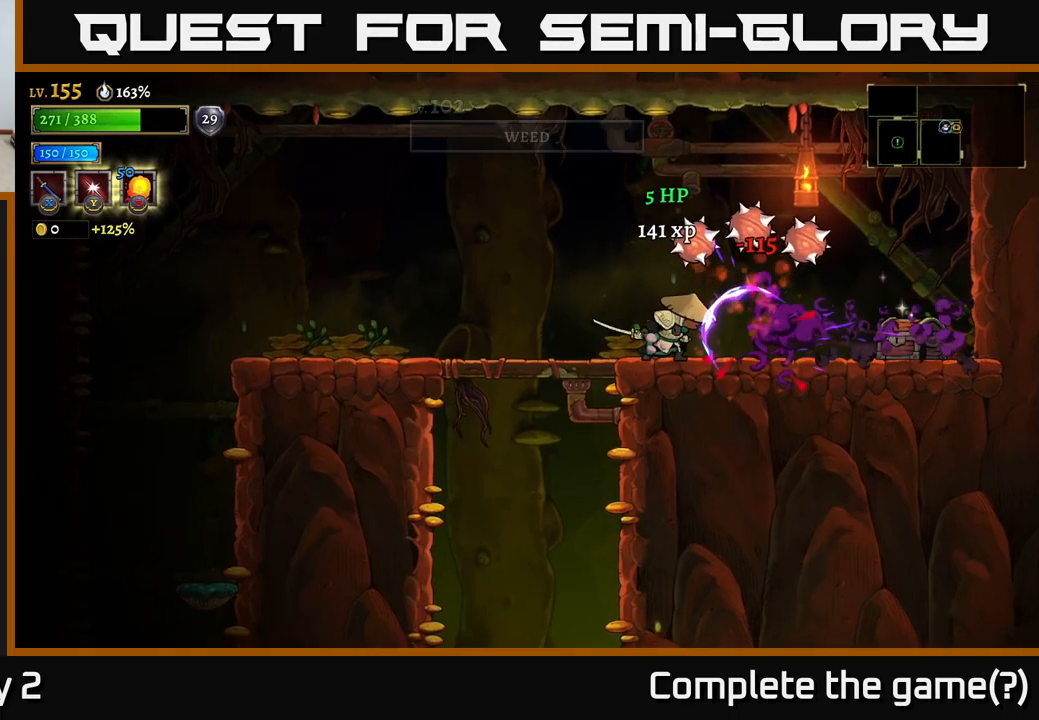
{"buttons": [], "left_stick": "center", "right_stick": "center", "events": [[234, "left_stick", "right"], [417, "left_stick", "center"]]}
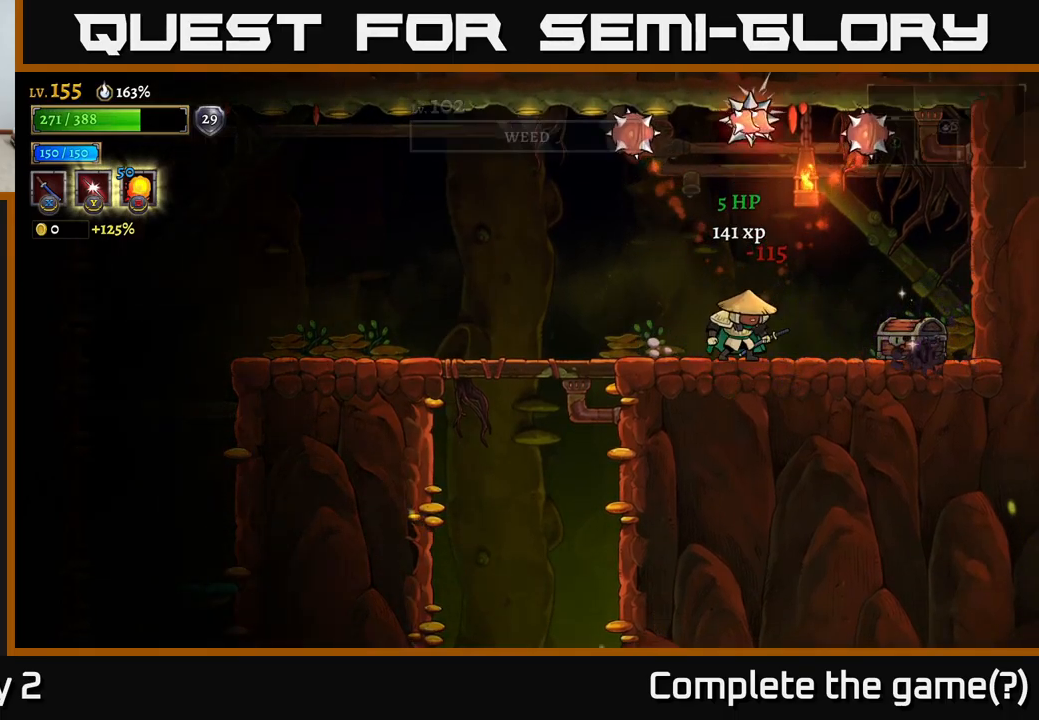
{"buttons": [], "left_stick": "center", "right_stick": "center", "events": [[100, "left_stick", "left"], [300, "left_stick", "center"]]}
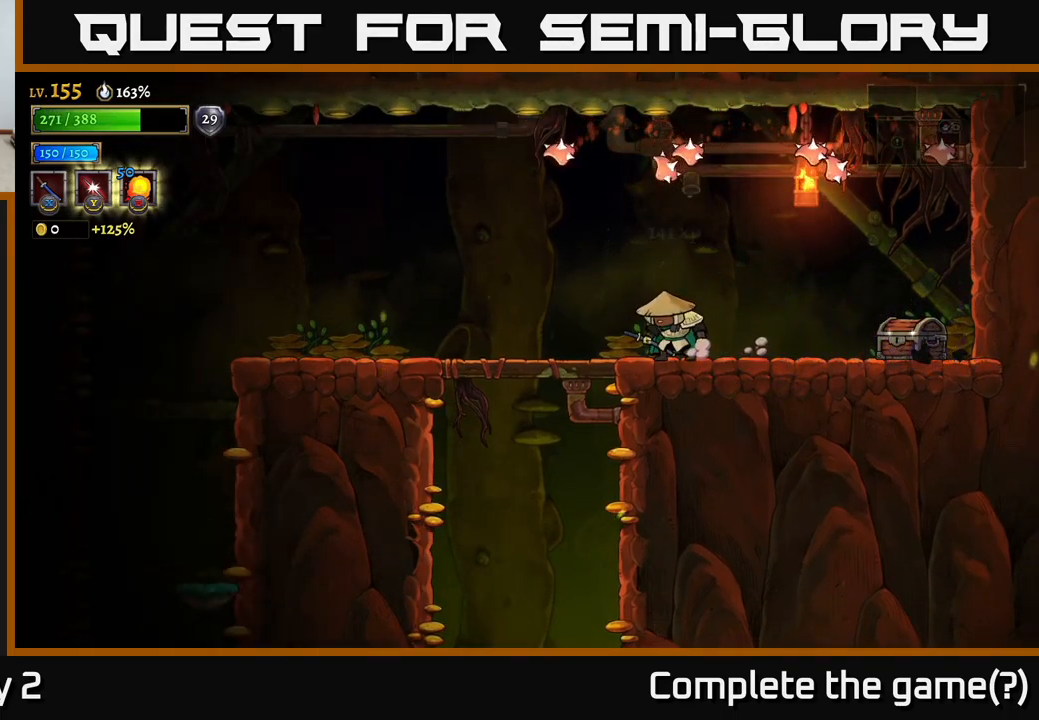
{"buttons": [], "left_stick": "left", "right_stick": "center", "events": [[17, "left_stick", "right"], [134, "left_stick", "center"], [434, "left_stick", "left"]]}
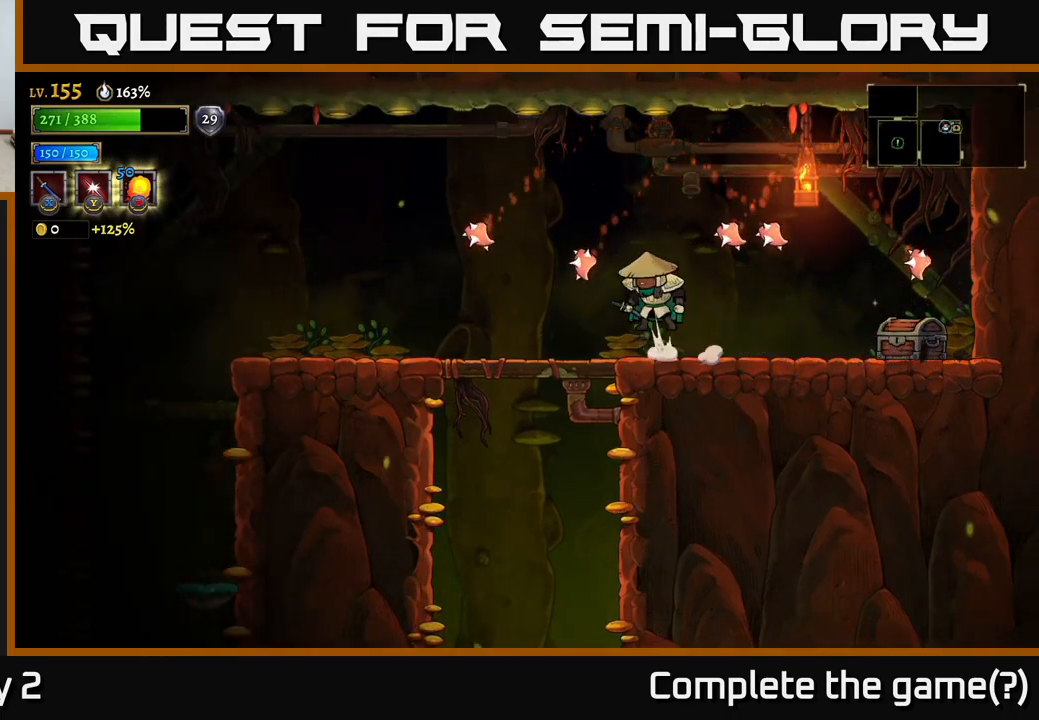
{"buttons": [], "left_stick": "center", "right_stick": "center", "events": [[34, "A", "down"], [167, "A", "up"], [167, "left_stick", "right"], [484, "left_stick", "center"]]}
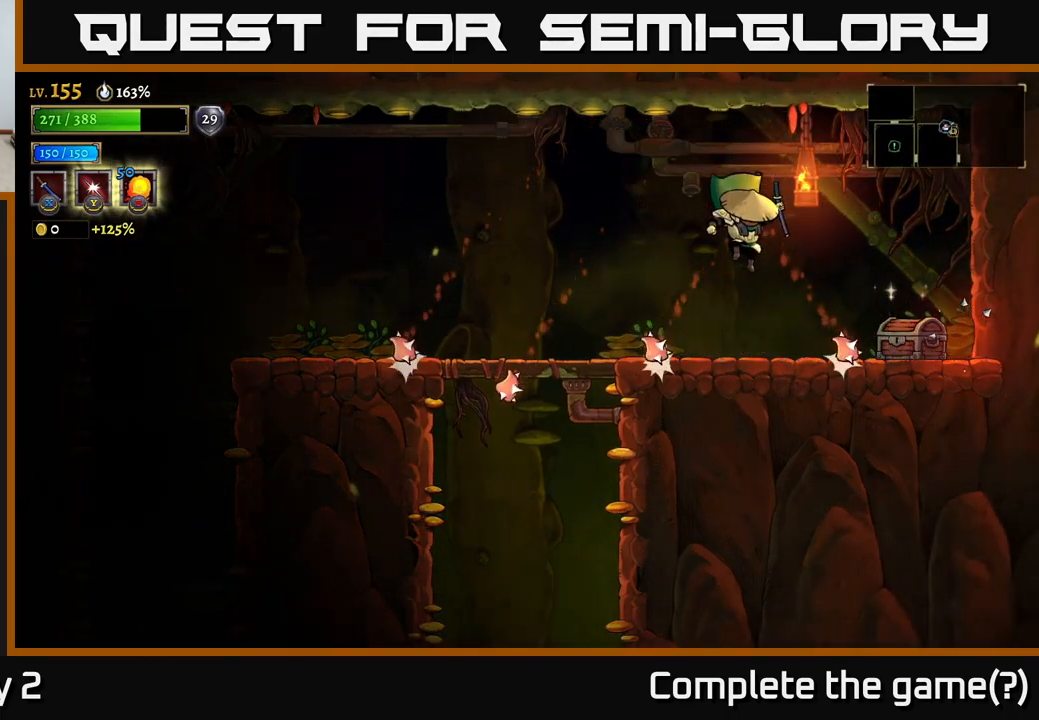
{"buttons": ["R1"], "left_stick": "center", "right_stick": "center", "events": [[100, "left_stick", "right"], [434, "R1", "down"], [467, "left_stick", "center"]]}
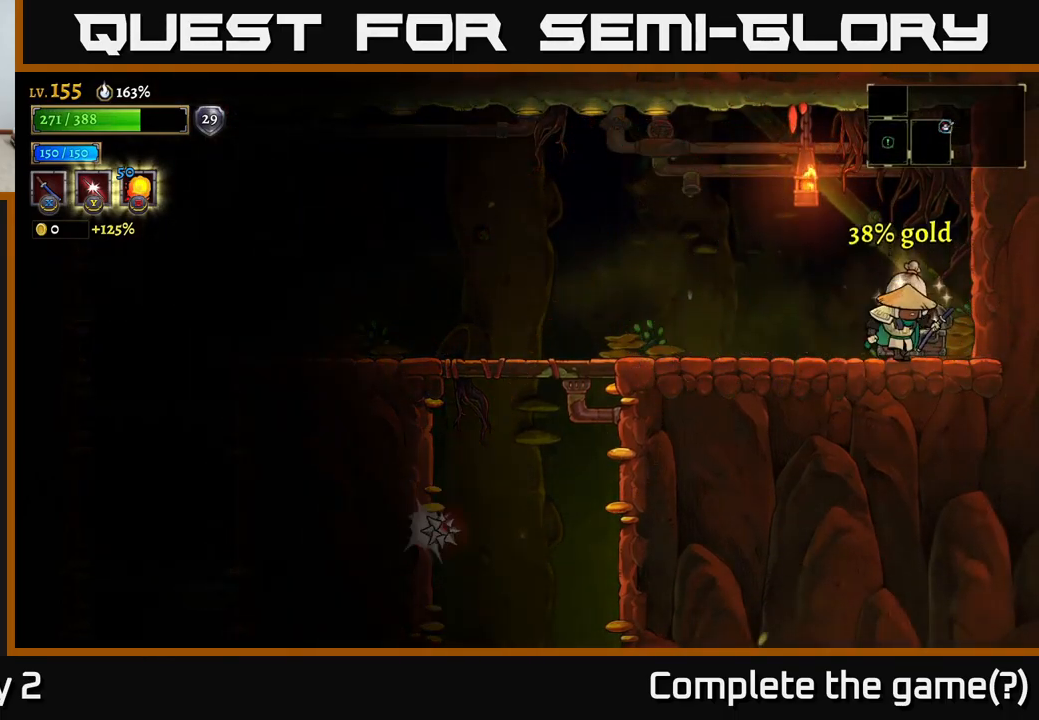
{"buttons": [], "left_stick": "center", "right_stick": "center", "events": [[34, "R1", "up"], [300, "left_stick", "left"], [484, "left_stick", "center"]]}
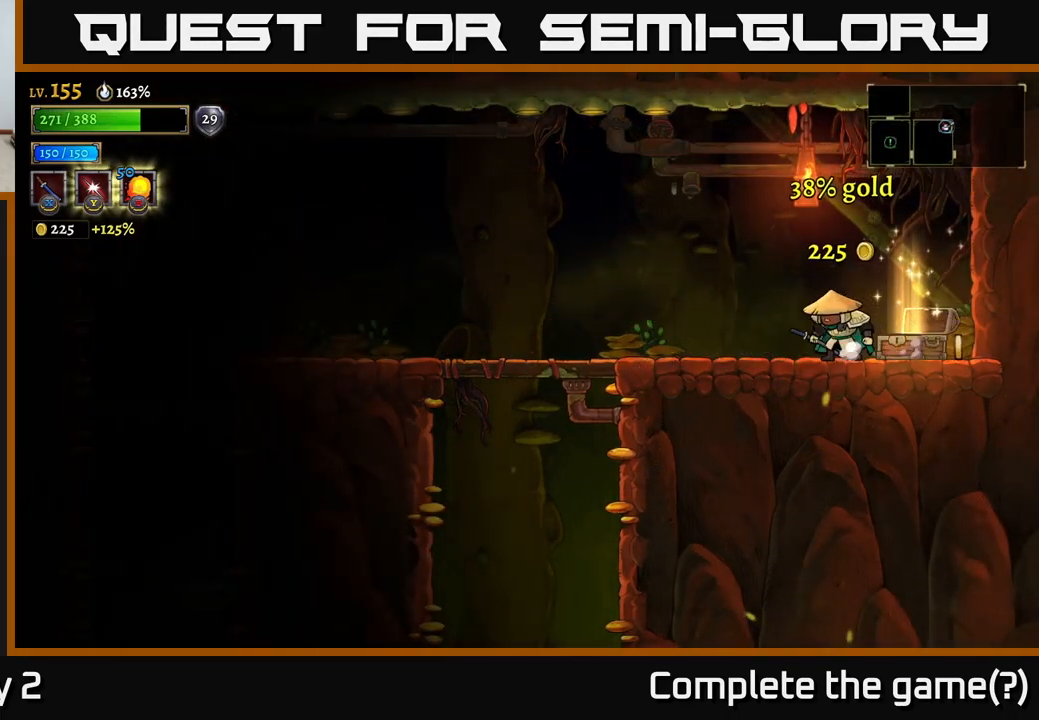
{"buttons": [], "left_stick": "left", "right_stick": "center", "events": [[34, "left_stick", "right"], [400, "left_stick", "left"]]}